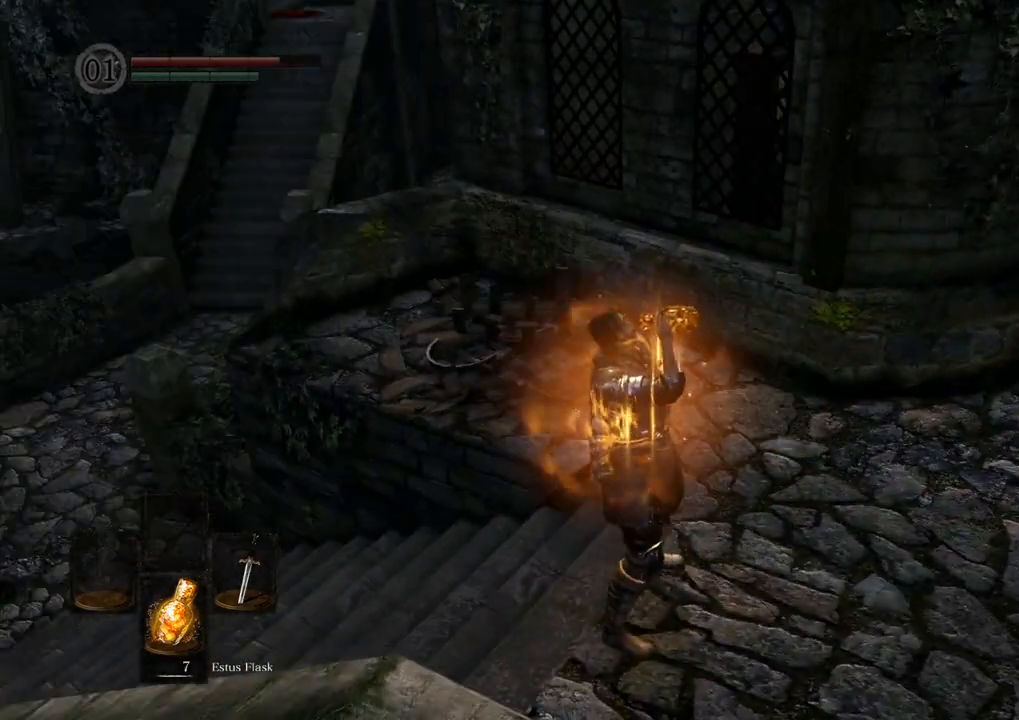
Gameplay with a controller (PlayStation layout); each line is a JSON object with the inputs held at the frame after it. "events" lists button and stick changes between this image and that frame as [ms after this image, input, new state], when the widget could be followed in between. Not read: L3 R3.
{"buttons": [], "left_stick": "right", "right_stick": "center", "events": [[133, "left_stick", "right"], [267, "right_stick", "left"], [433, "right_stick", "center"]]}
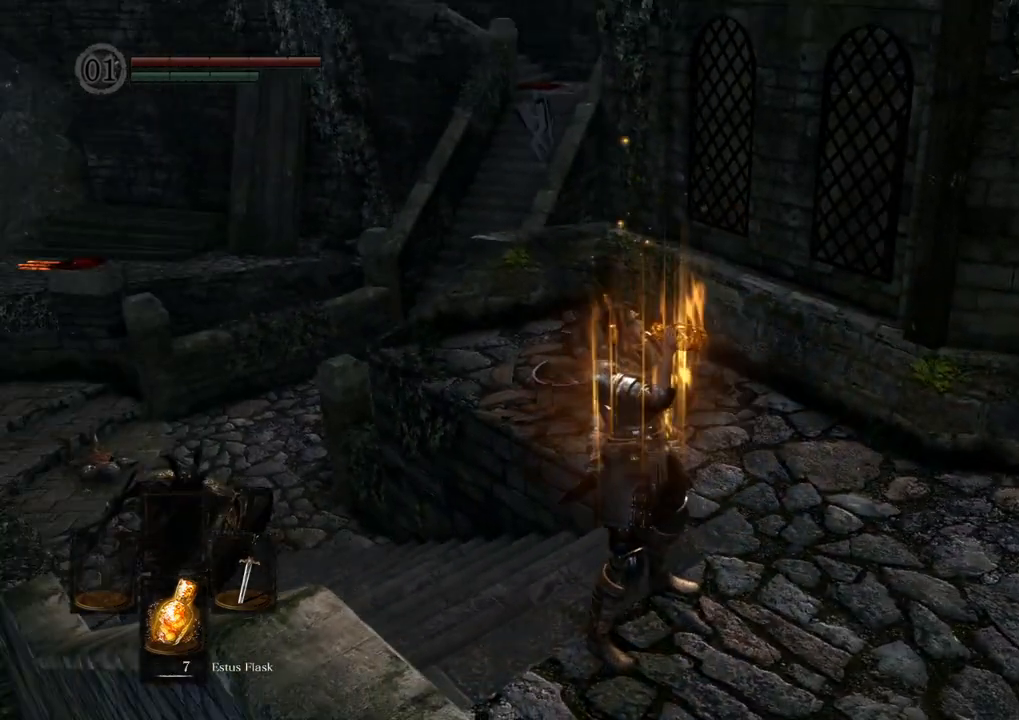
{"buttons": ["CIRCLE"], "left_stick": "right", "right_stick": "center", "events": [[17, "CIRCLE", "down"], [117, "CIRCLE", "up"], [317, "CIRCLE", "down"], [383, "CIRCLE", "up"], [467, "CIRCLE", "down"]]}
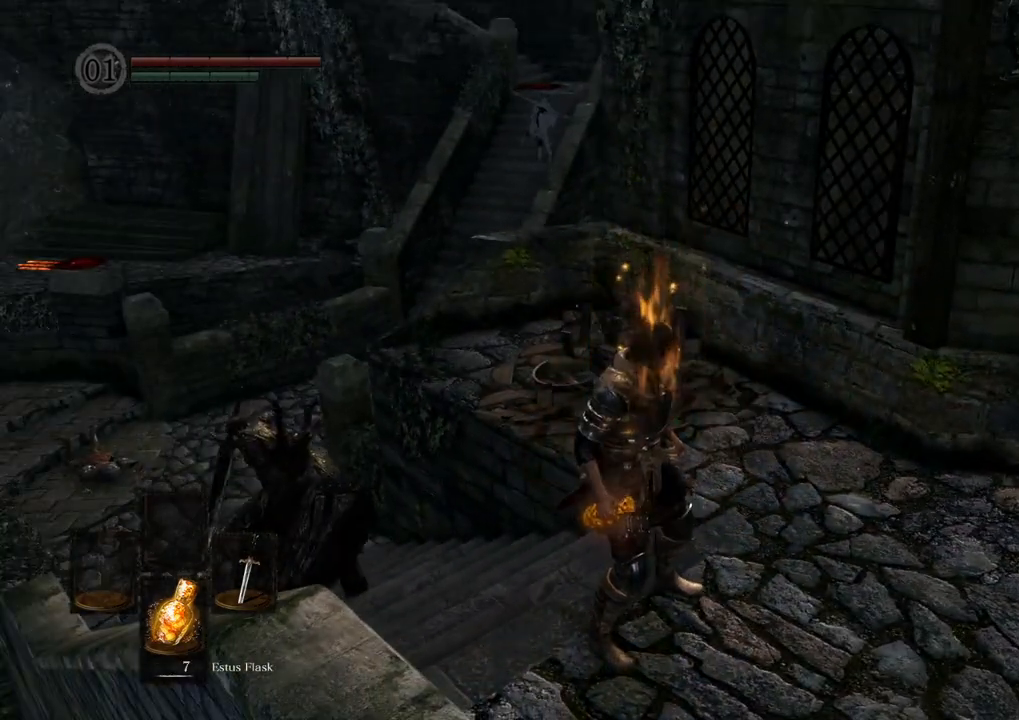
{"buttons": ["CIRCLE"], "left_stick": "right", "right_stick": "center", "events": [[17, "CIRCLE", "up"], [100, "CIRCLE", "down"], [150, "CIRCLE", "up"], [233, "CIRCLE", "down"], [283, "CIRCLE", "up"], [350, "CIRCLE", "down"], [400, "CIRCLE", "up"], [467, "CIRCLE", "down"]]}
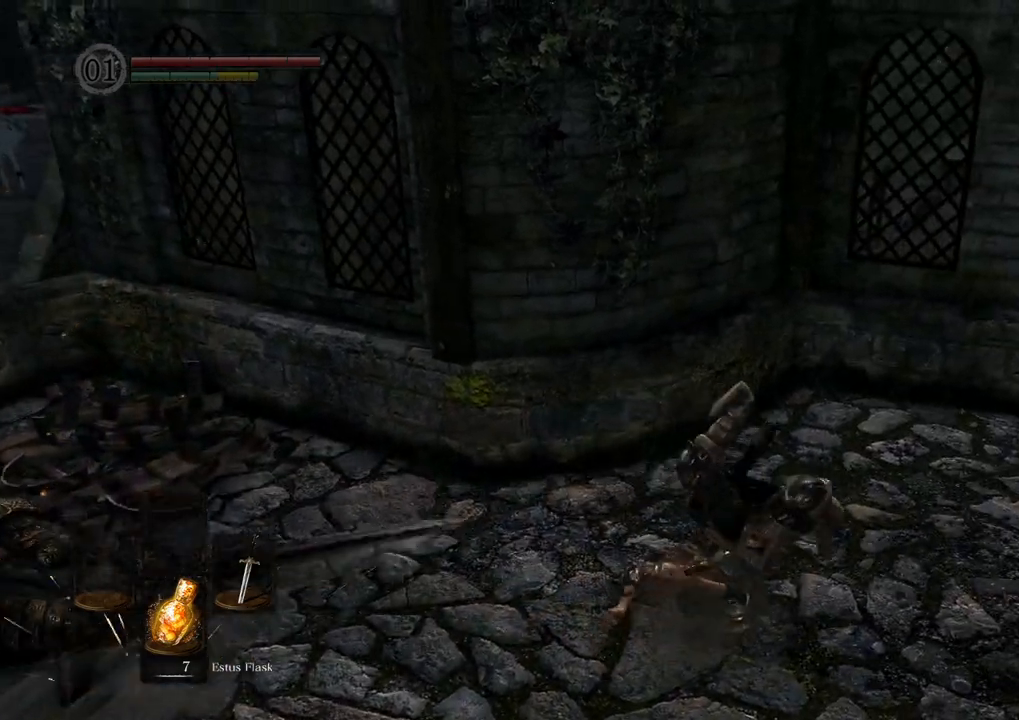
{"buttons": [], "left_stick": "right", "right_stick": "center", "events": [[17, "CIRCLE", "up"], [67, "CIRCLE", "down"], [133, "CIRCLE", "up"], [167, "CIRCLE", "down"], [250, "CIRCLE", "up"]]}
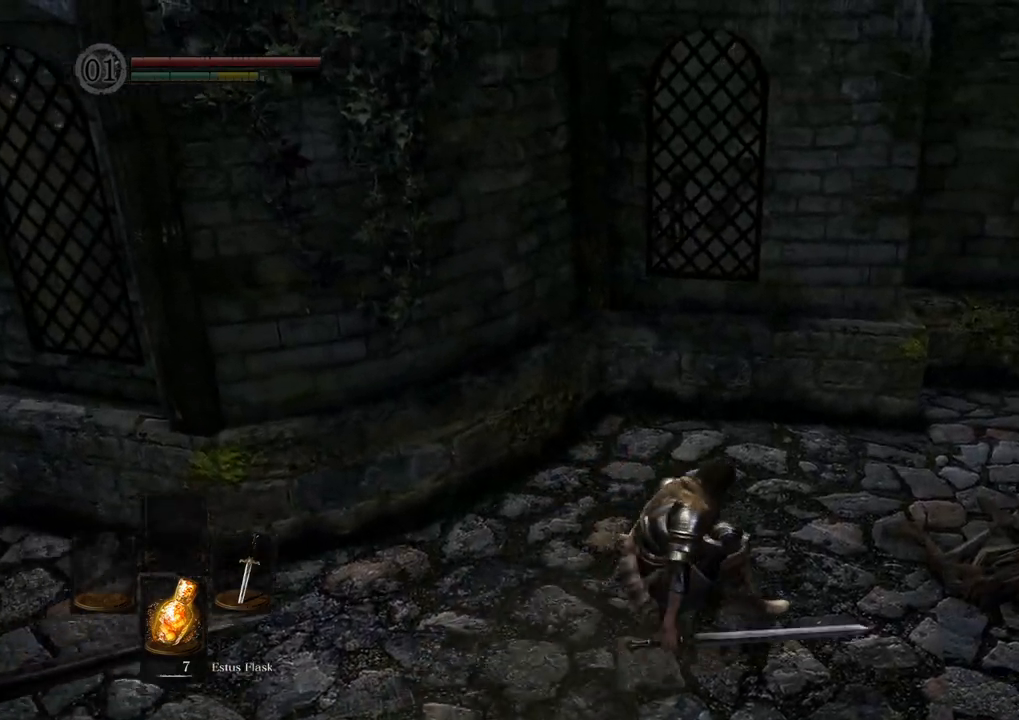
{"buttons": [], "left_stick": "right", "right_stick": "left", "events": [[350, "right_stick", "left"]]}
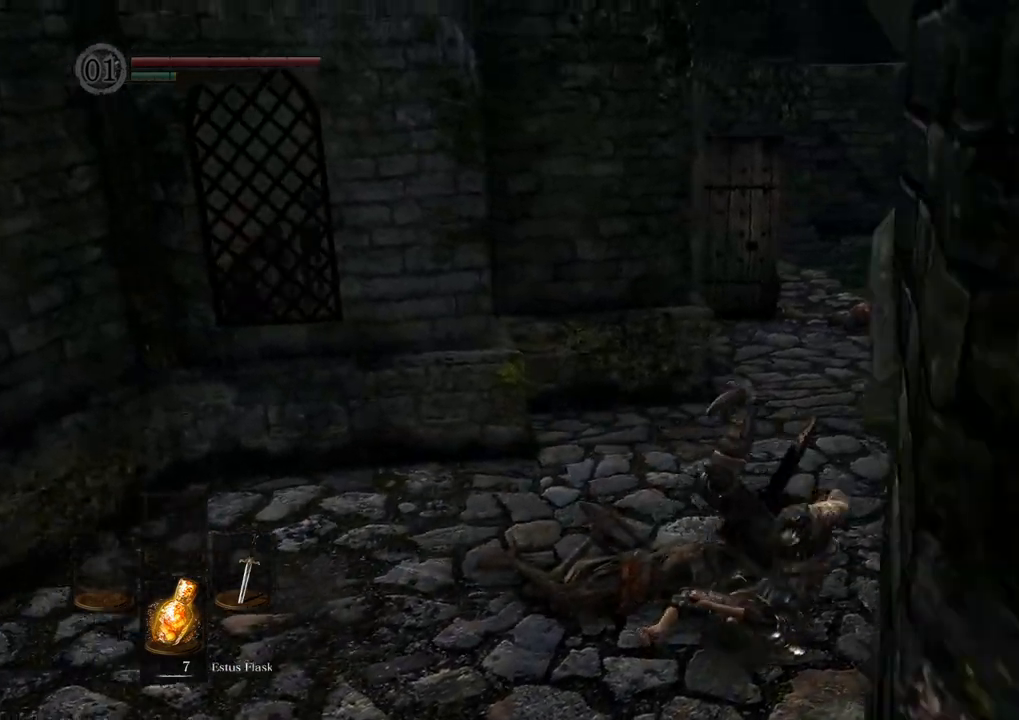
{"buttons": [], "left_stick": "right", "right_stick": "left", "events": [[67, "left_stick", "up-right"], [433, "left_stick", "right"]]}
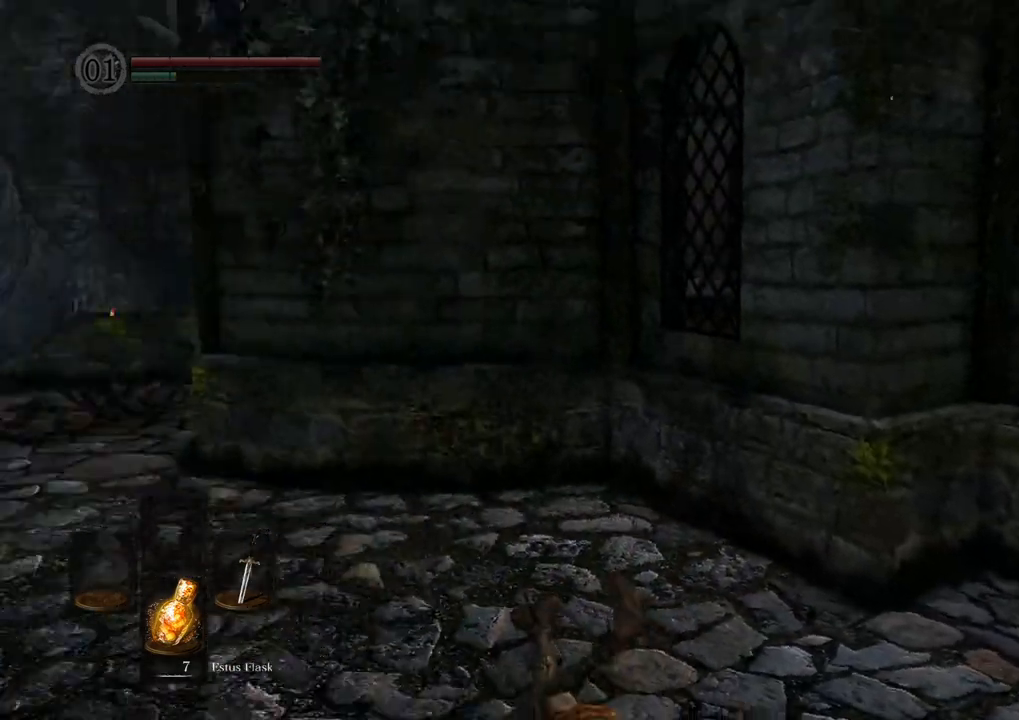
{"buttons": [], "left_stick": "down-right", "right_stick": "center", "events": [[67, "left_stick", "down-right"], [150, "right_stick", "center"], [350, "right_stick", "left"], [450, "right_stick", "center"]]}
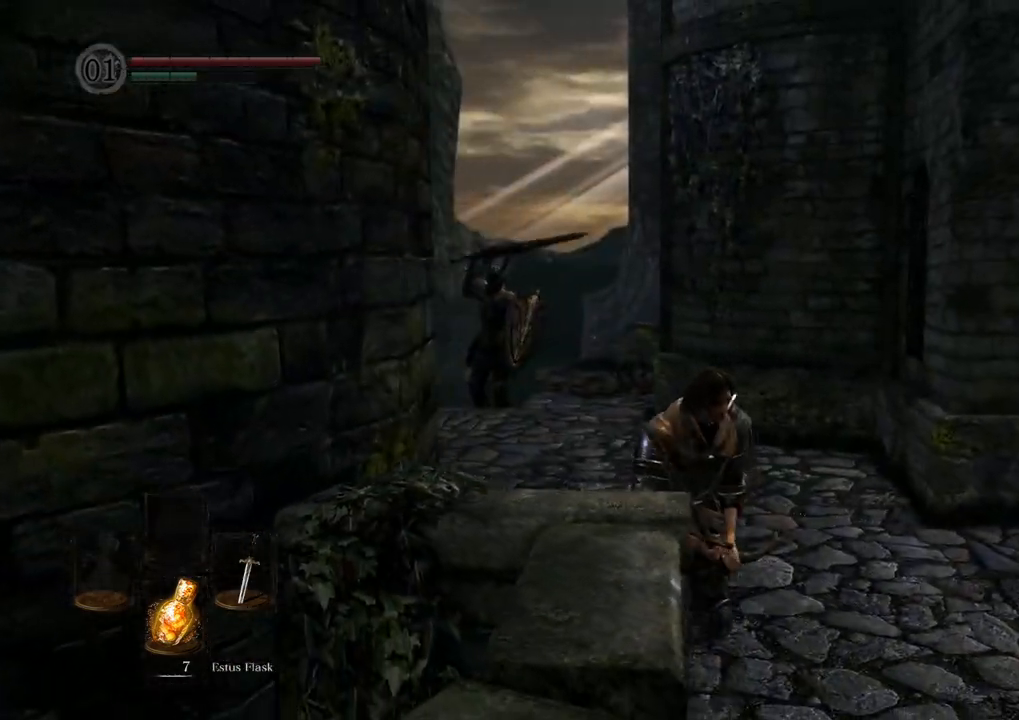
{"buttons": [], "left_stick": "down-right", "right_stick": "center", "events": [[267, "right_stick", "left"], [450, "right_stick", "center"]]}
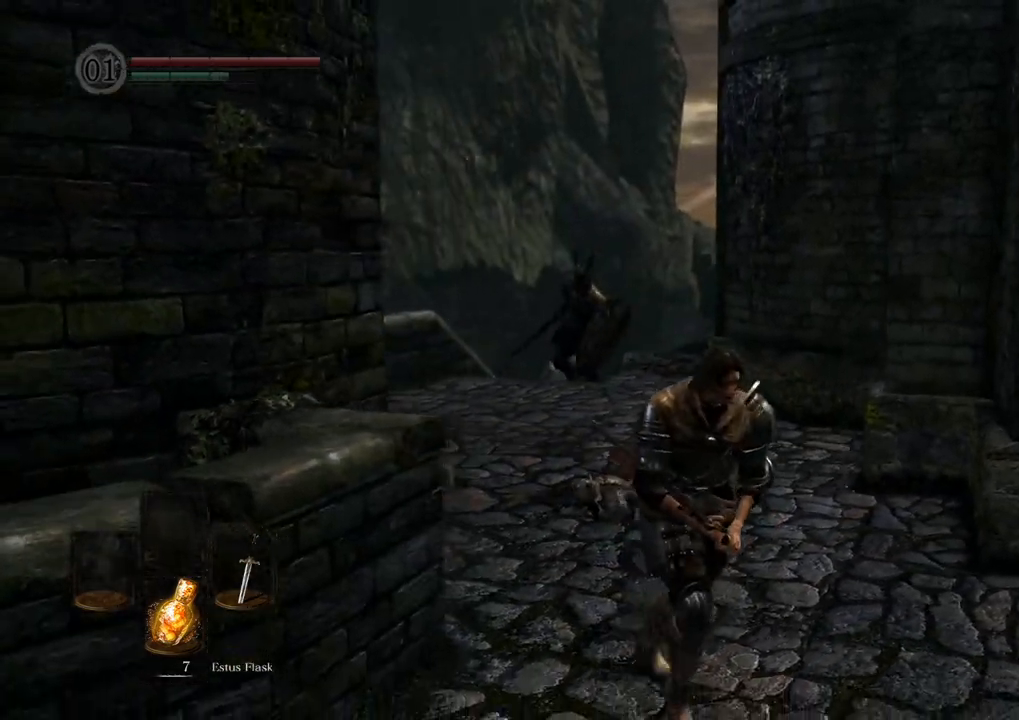
{"buttons": [], "left_stick": "down", "right_stick": "center", "events": [[133, "left_stick", "down"]]}
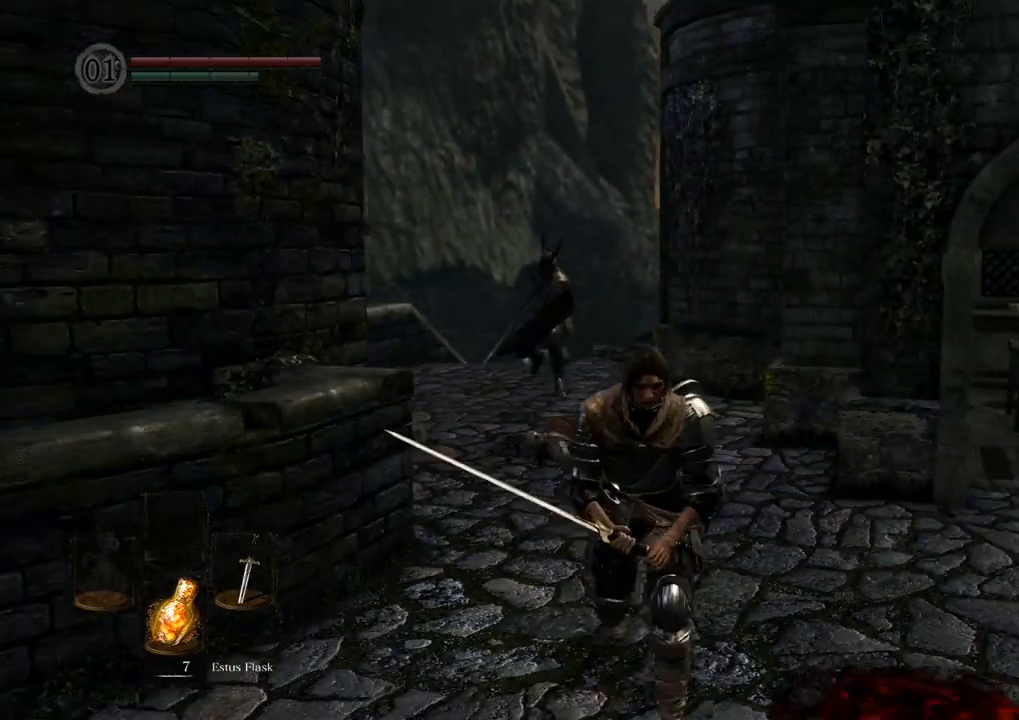
{"buttons": [], "left_stick": "down", "right_stick": "center", "events": []}
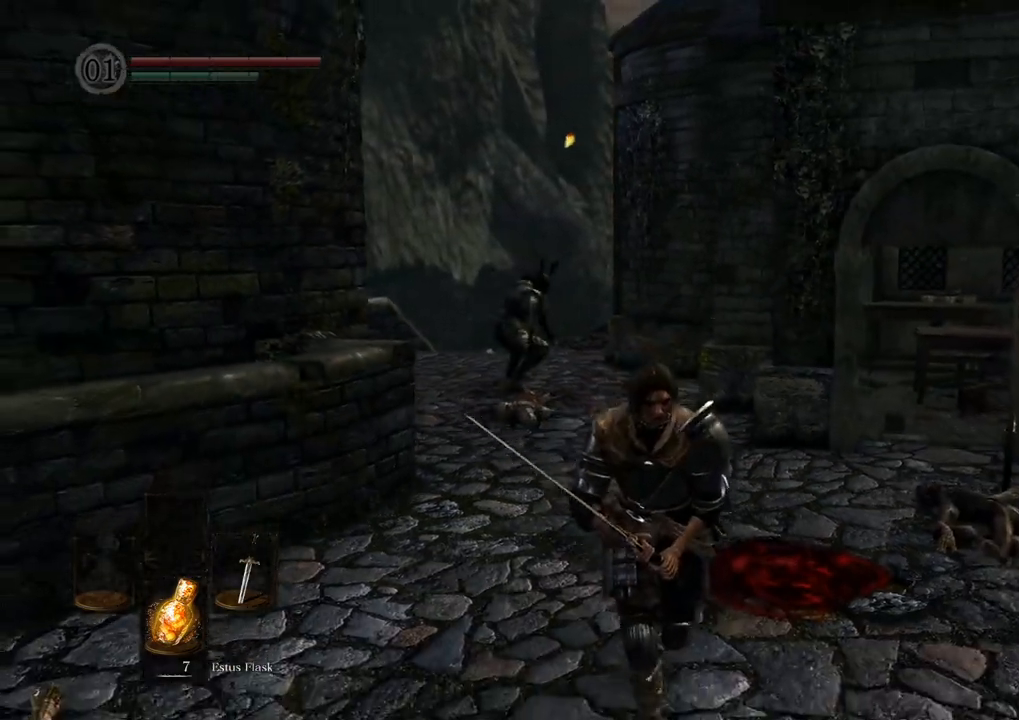
{"buttons": [], "left_stick": "down", "right_stick": "center", "events": []}
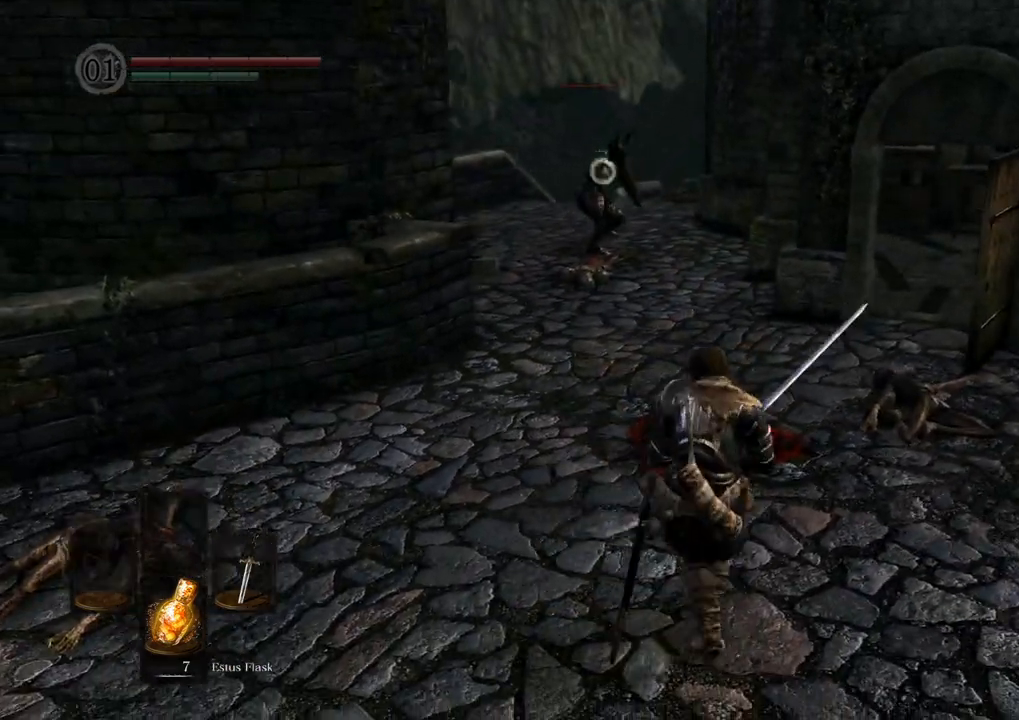
{"buttons": [], "left_stick": "down", "right_stick": "center", "events": []}
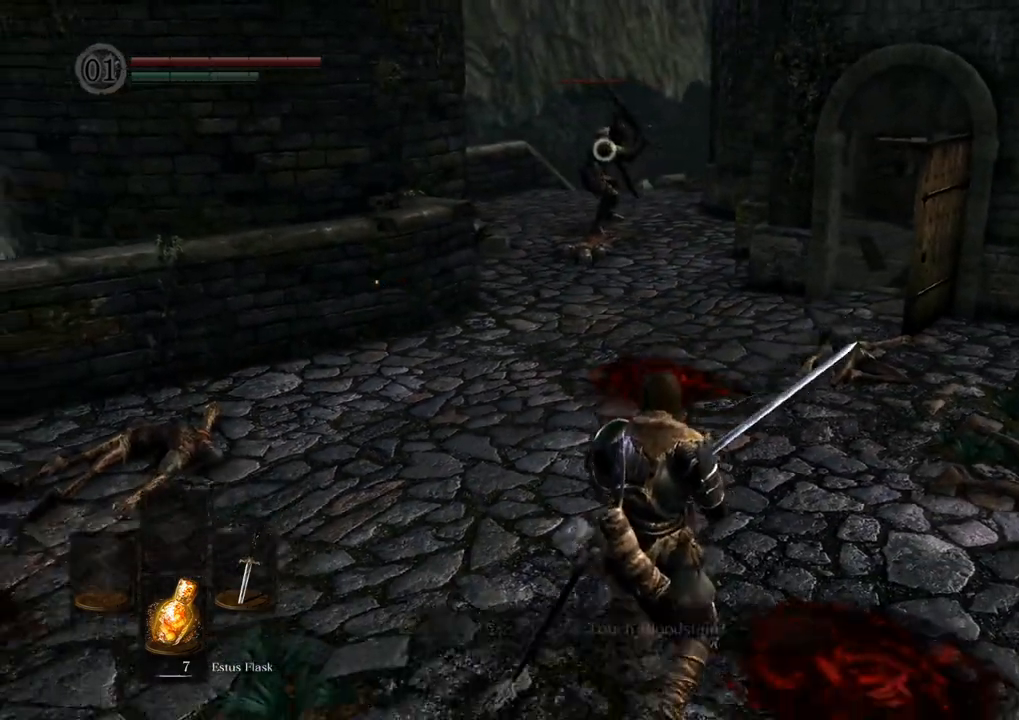
{"buttons": [], "left_stick": "down", "right_stick": "center", "events": []}
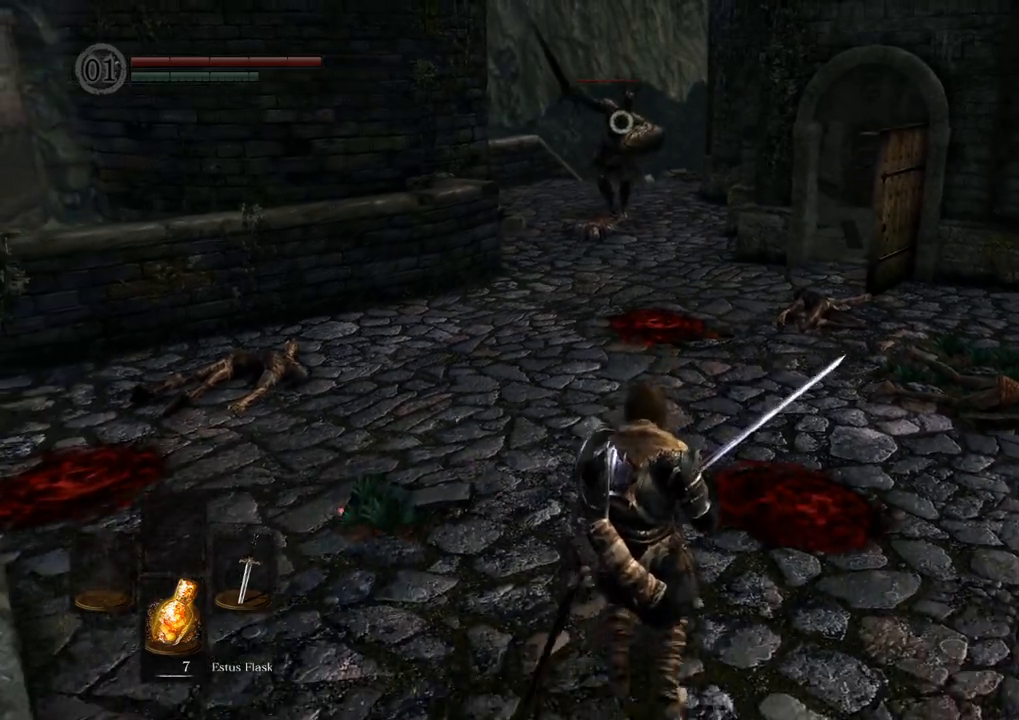
{"buttons": [], "left_stick": "center", "right_stick": "center", "events": [[50, "left_stick", "center"]]}
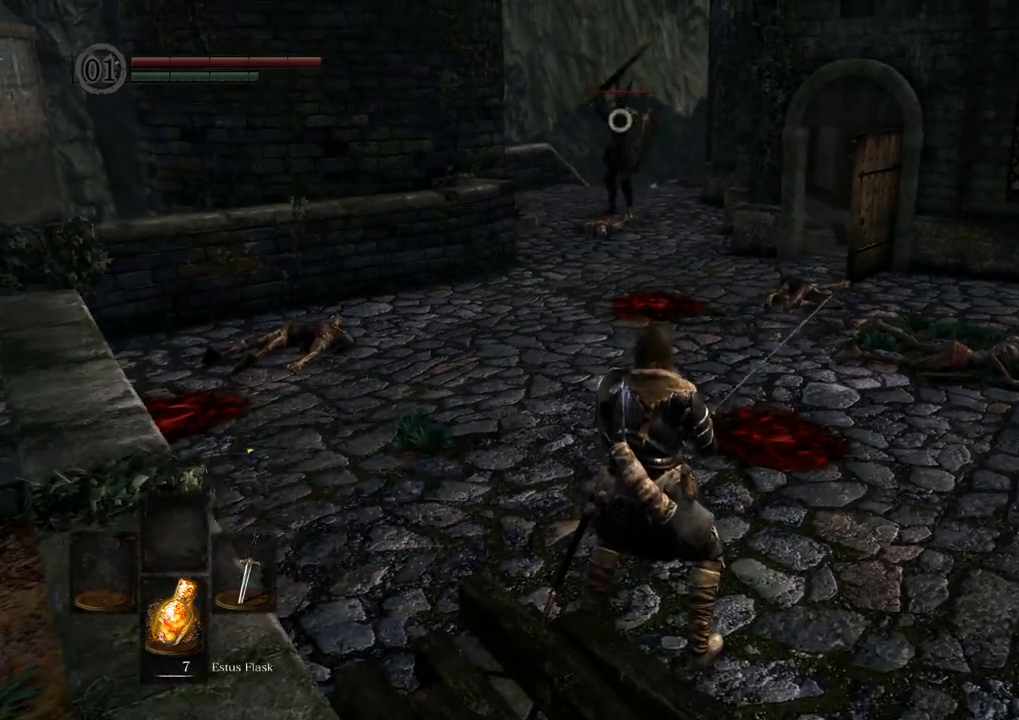
{"buttons": [], "left_stick": "center", "right_stick": "center", "events": []}
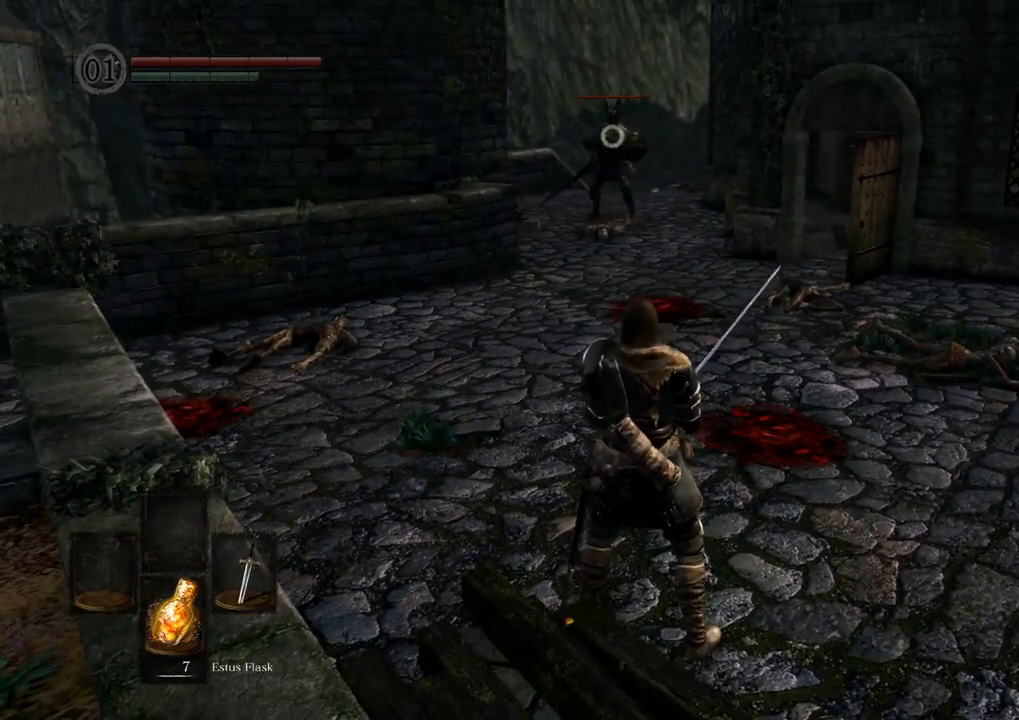
{"buttons": [], "left_stick": "center", "right_stick": "center", "events": [[150, "left_stick", "down"], [333, "left_stick", "down-right"], [483, "left_stick", "center"]]}
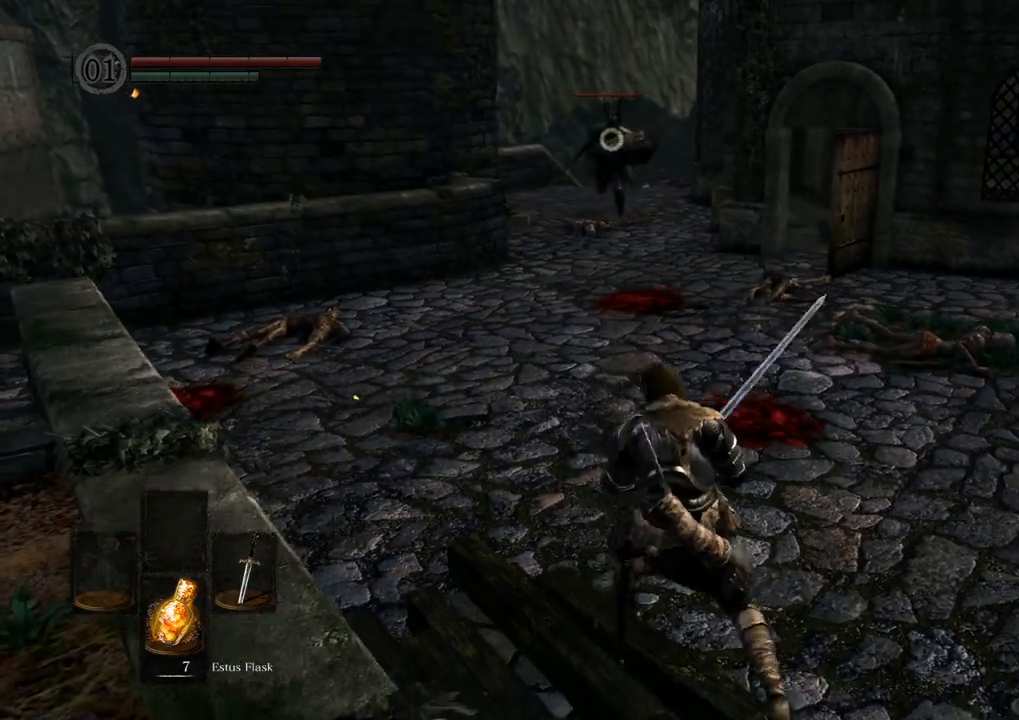
{"buttons": [], "left_stick": "center", "right_stick": "center", "events": []}
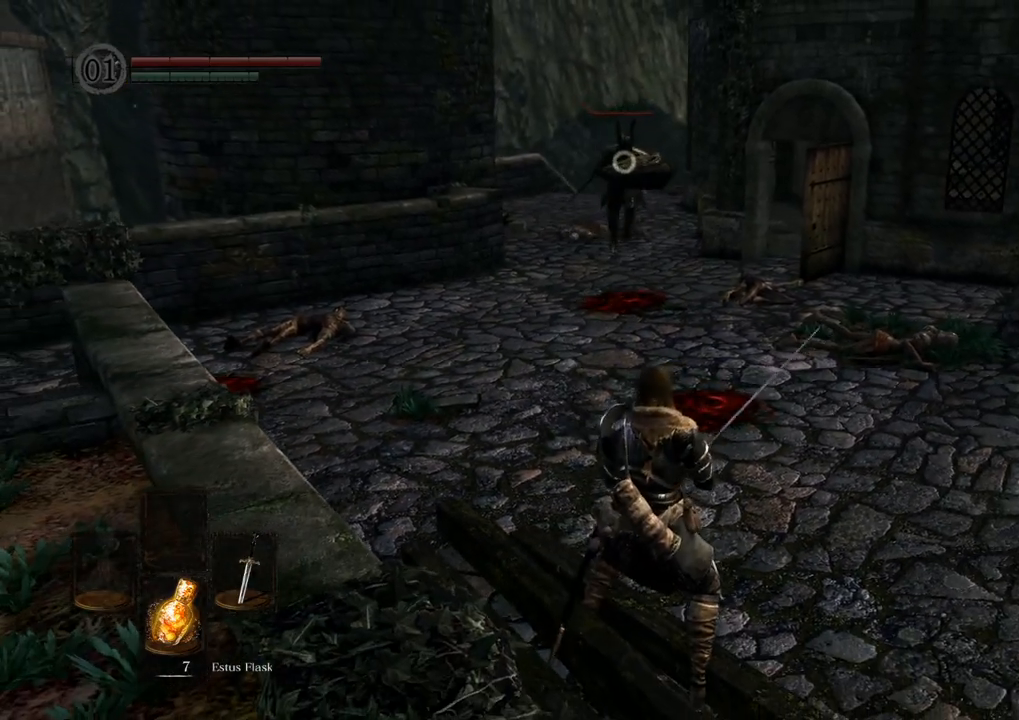
{"buttons": [], "left_stick": "center", "right_stick": "center", "events": []}
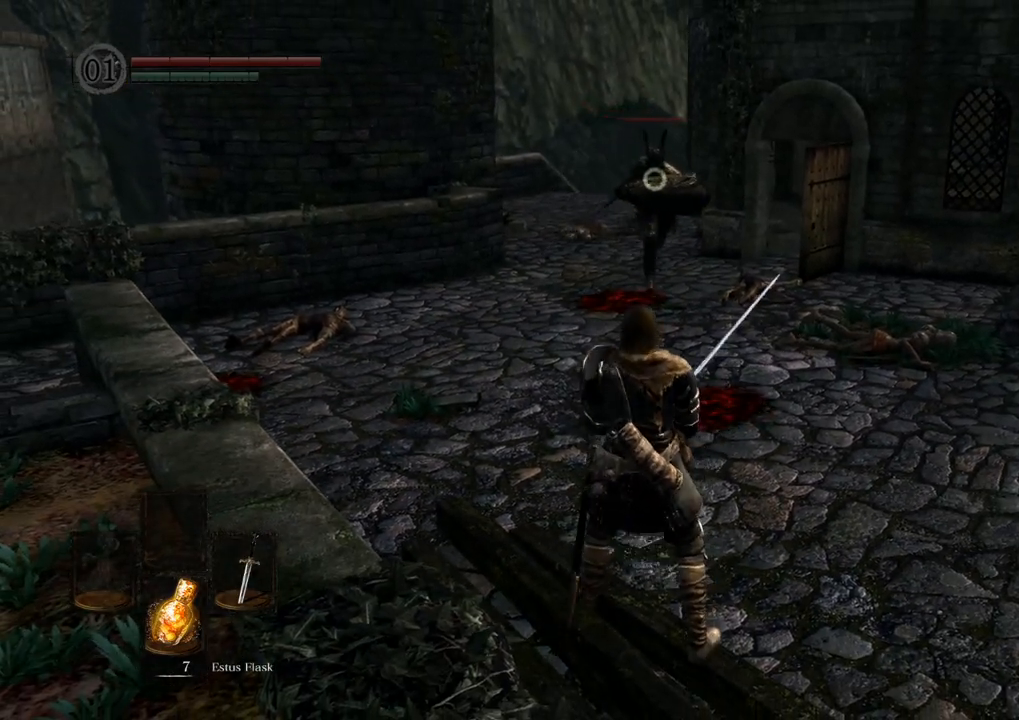
{"buttons": [], "left_stick": "right", "right_stick": "center", "events": [[283, "left_stick", "right"]]}
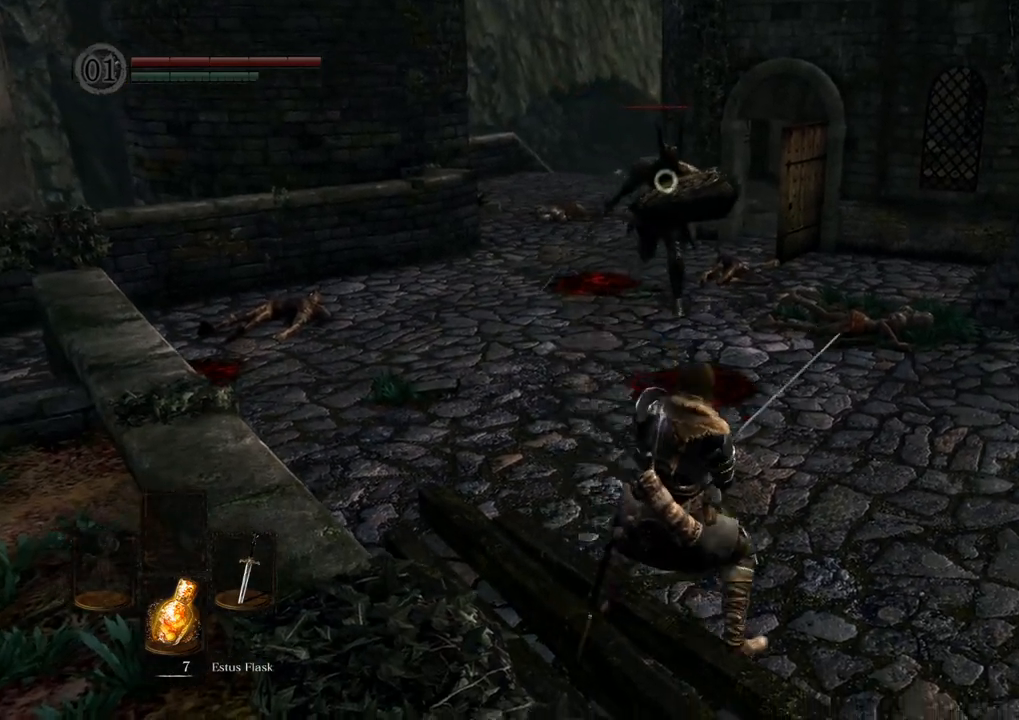
{"buttons": [], "left_stick": "up-right", "right_stick": "center", "events": [[350, "left_stick", "up-right"]]}
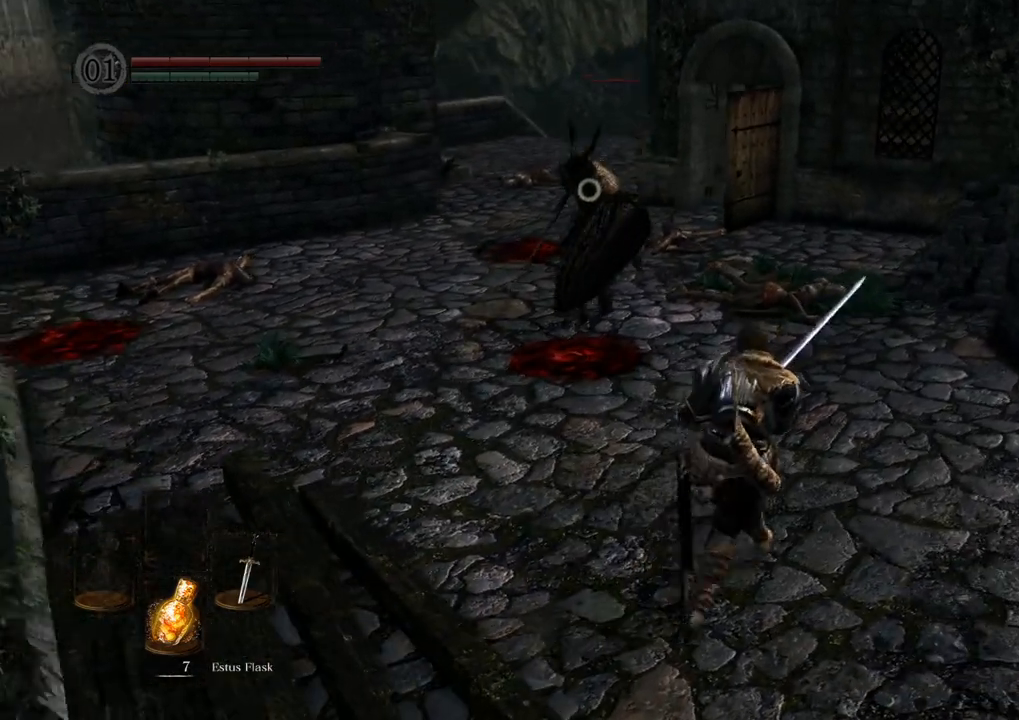
{"buttons": [], "left_stick": "up-right", "right_stick": "center", "events": [[217, "CIRCLE", "down"], [317, "CIRCLE", "up"]]}
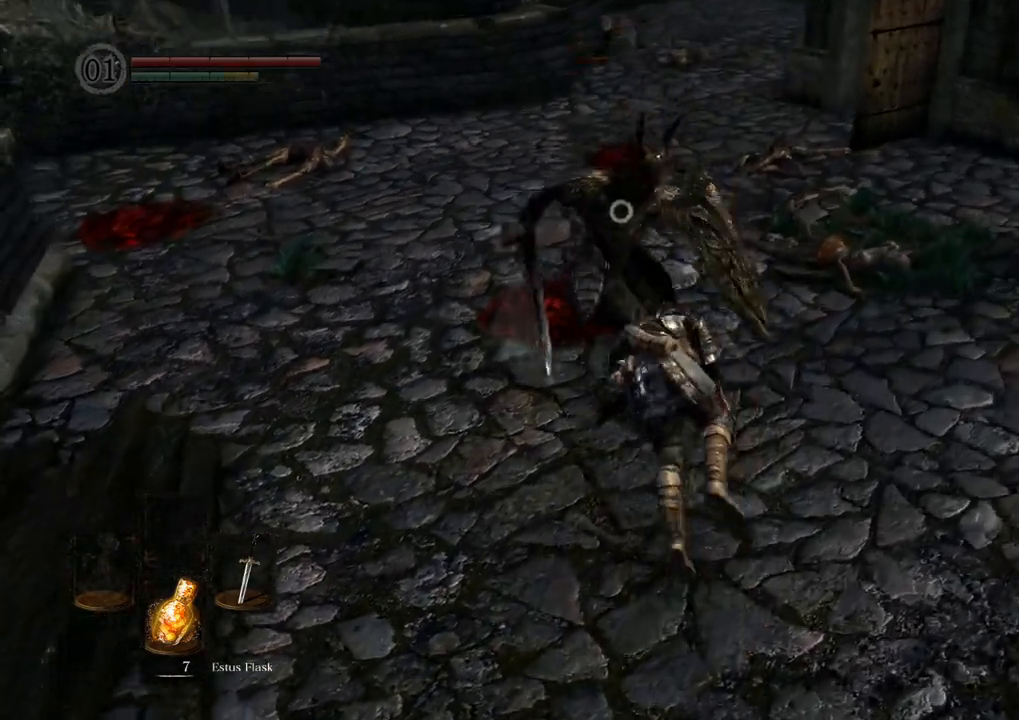
{"buttons": [], "left_stick": "up-right", "right_stick": "center", "events": []}
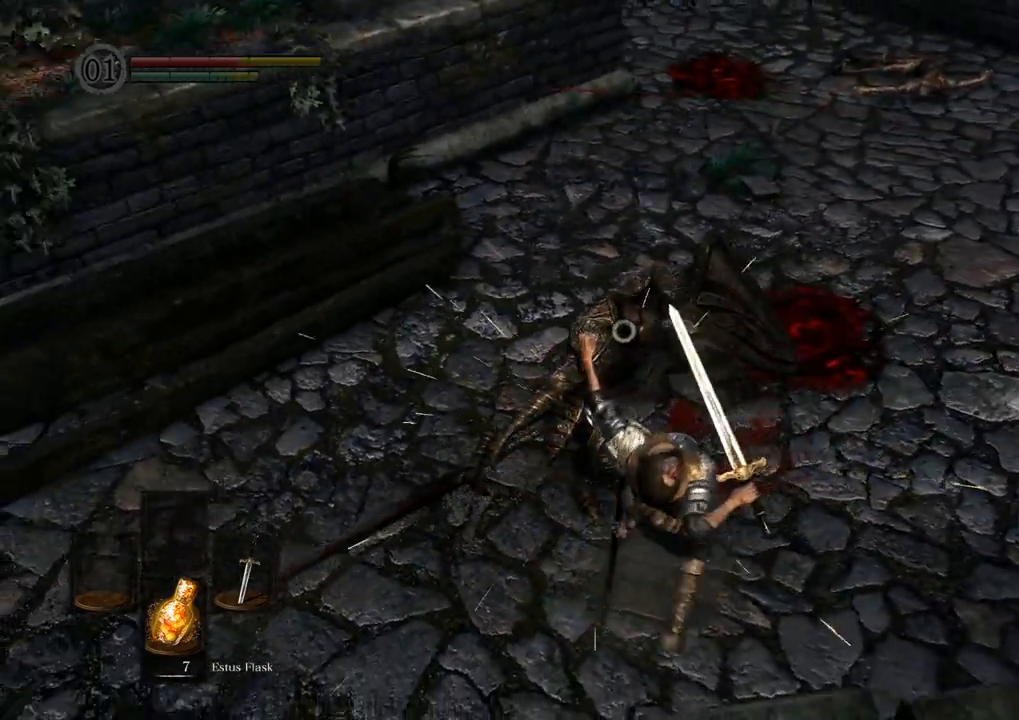
{"buttons": [], "left_stick": "up-right", "right_stick": "center", "events": []}
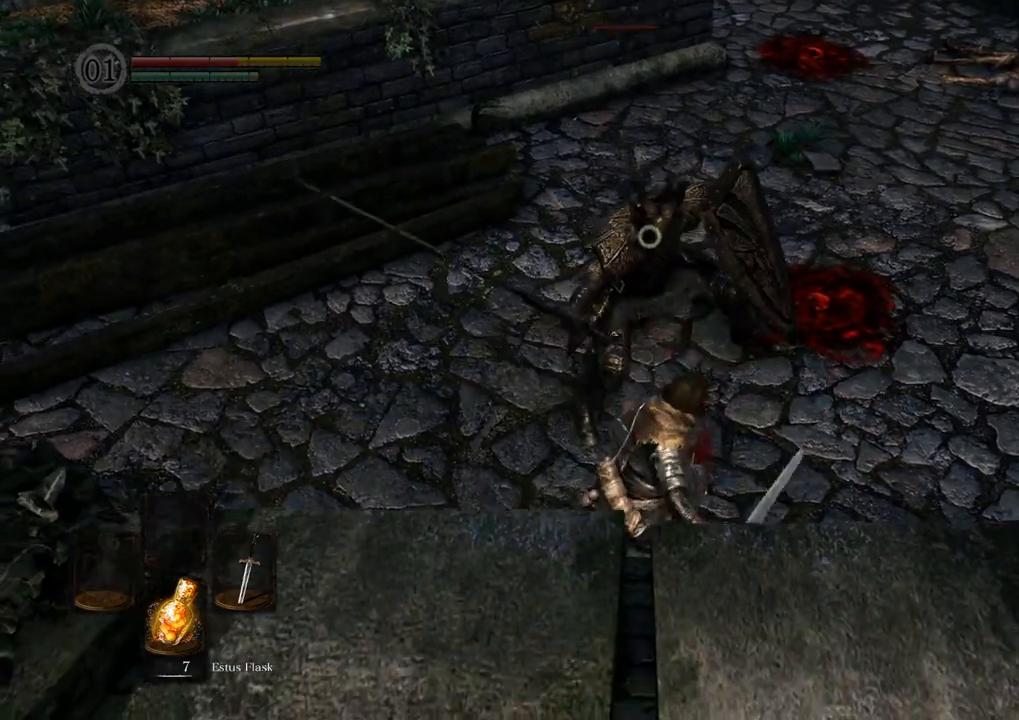
{"buttons": [], "left_stick": "up-right", "right_stick": "center", "events": []}
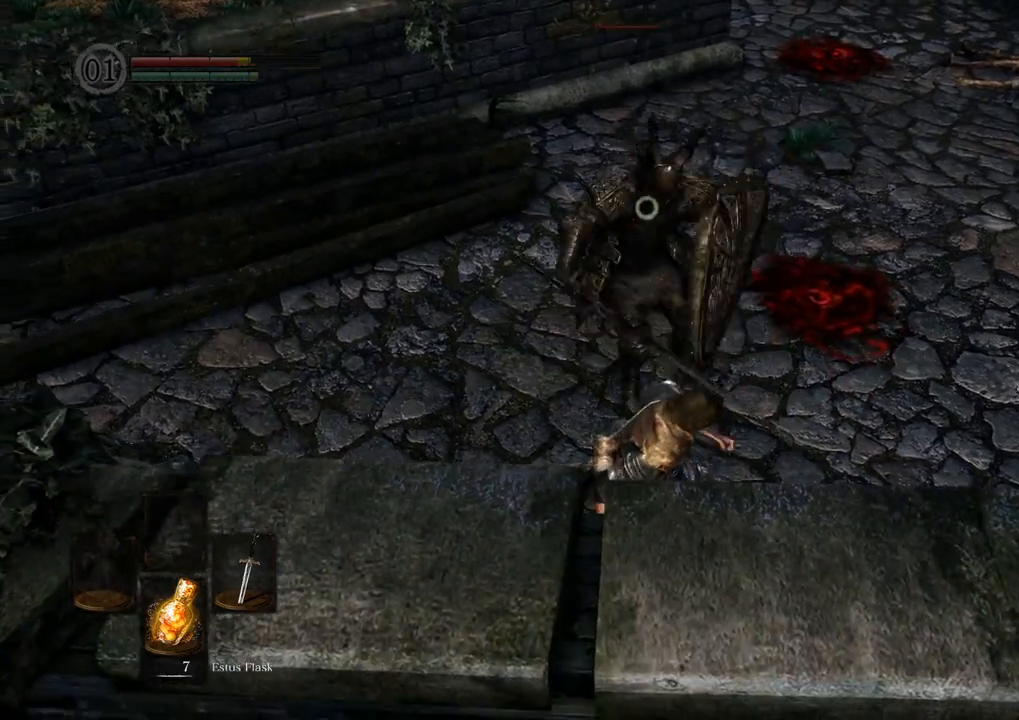
{"buttons": [], "left_stick": "up-right", "right_stick": "center", "events": []}
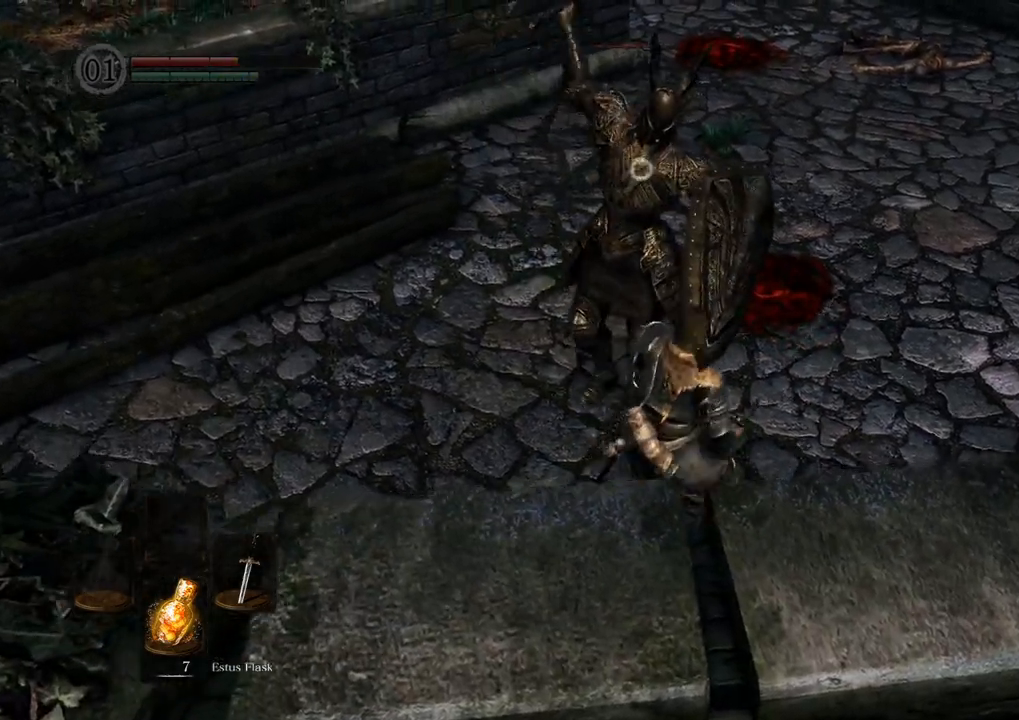
{"buttons": [], "left_stick": "up-right", "right_stick": "center", "events": []}